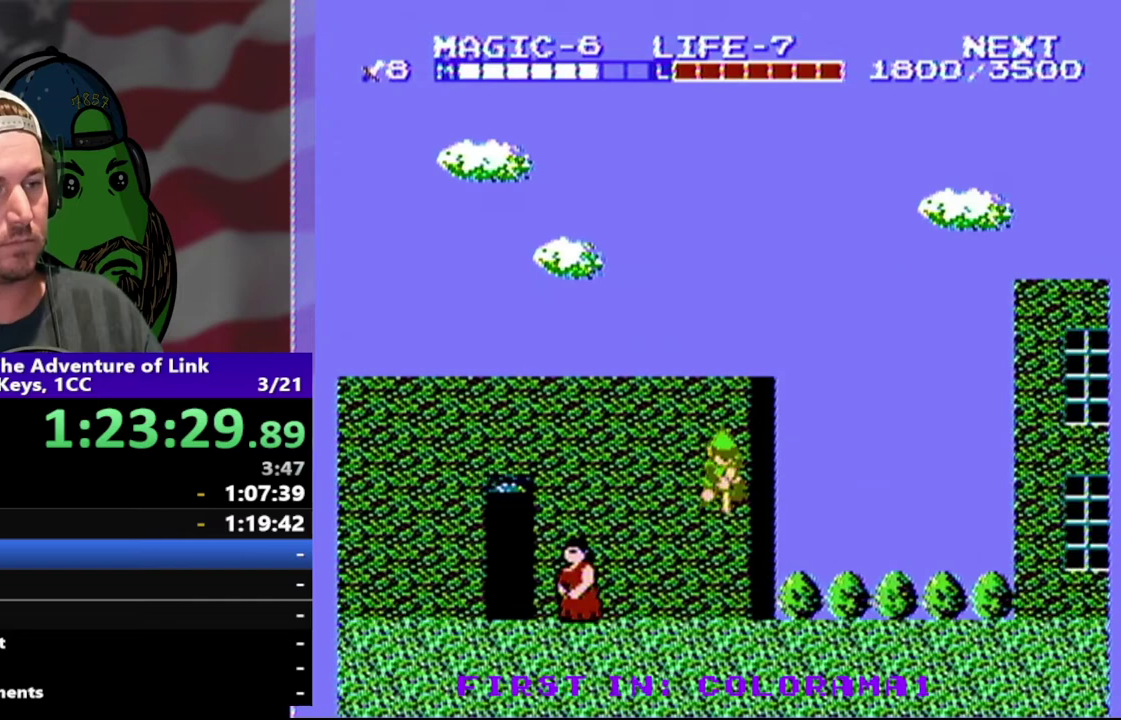
Gameplay with a controller (Nintendo layout); each line is a JSON object with the inputs held at the frame after it. "events" lists button and stick changes between this image and that frame as [ms after this image, input, new state], when the widget could be followed in between. Not read: L3 R3.
{"buttons": ["A", "DPAD_RIGHT"], "events": [[100, "B", "down"], [133, "DPAD_DOWN", "up"], [233, "B", "up"], [500, "A", "down"]]}
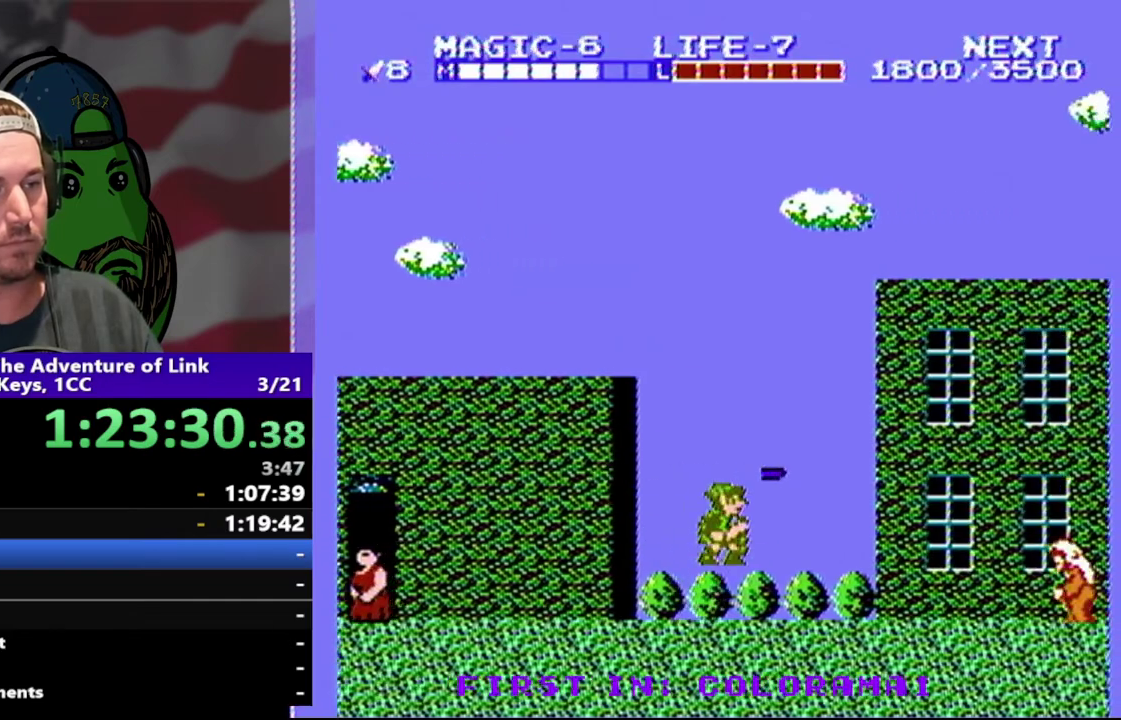
{"buttons": [], "events": [[167, "A", "up"], [167, "DPAD_DOWN", "down"], [233, "B", "down"], [267, "DPAD_DOWN", "up"], [367, "B", "up"], [367, "DPAD_RIGHT", "up"]]}
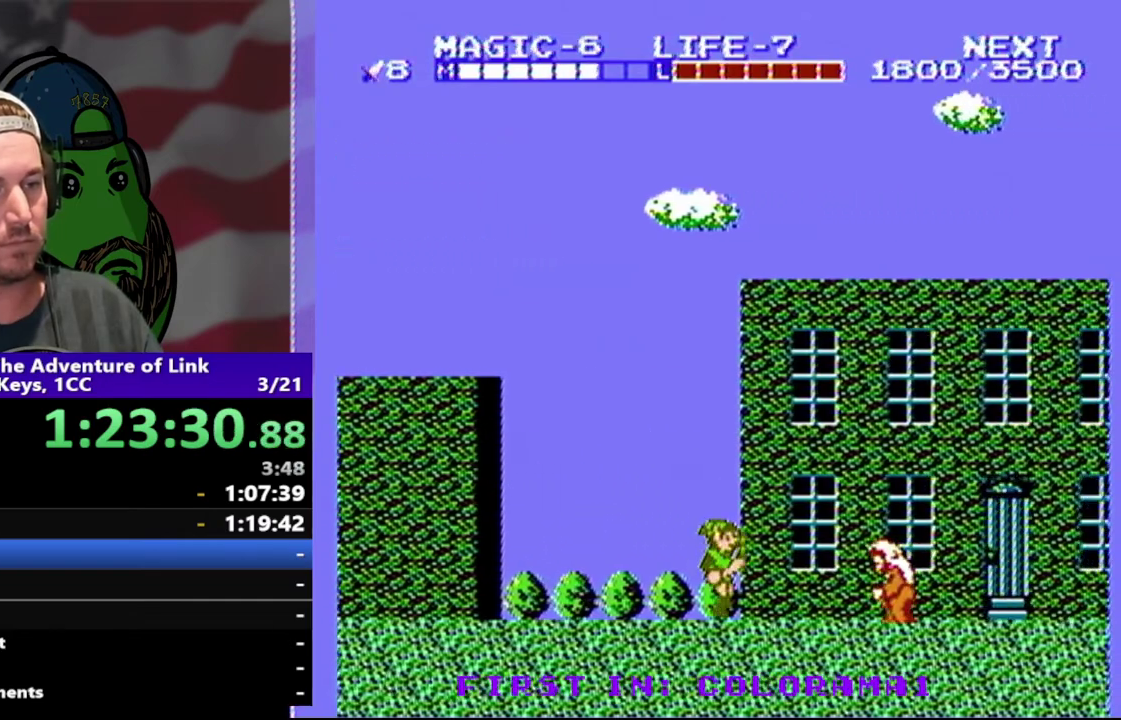
{"buttons": ["DPAD_RIGHT"], "events": [[33, "DPAD_RIGHT", "down"]]}
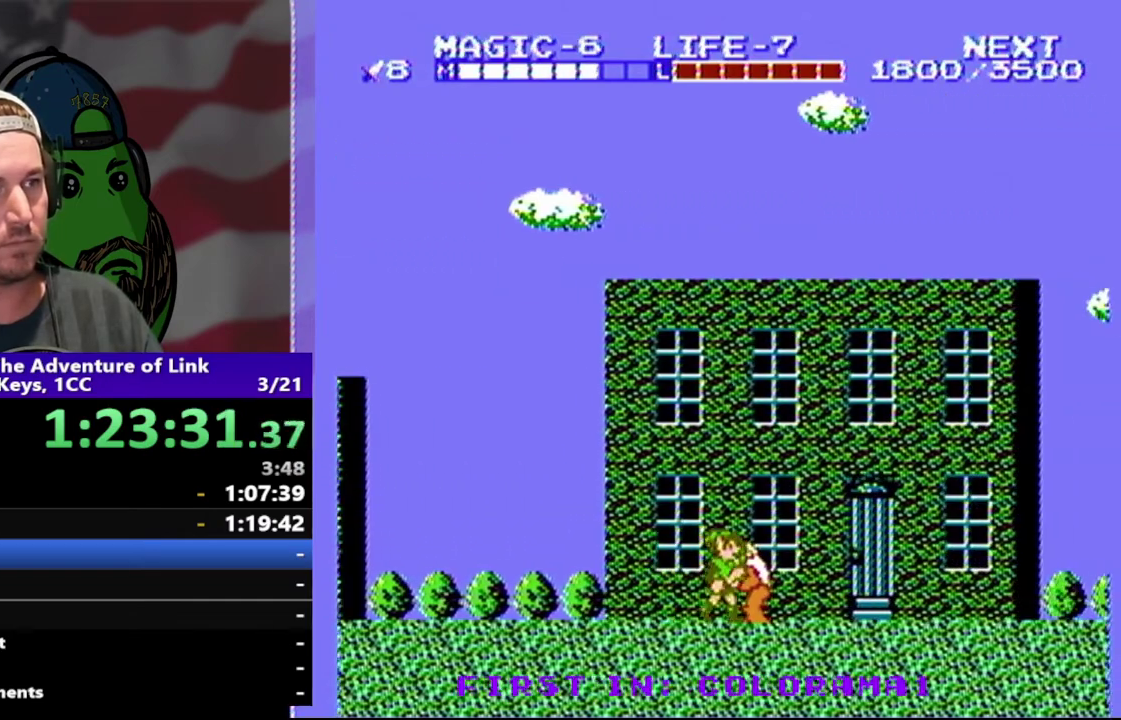
{"buttons": ["B"], "events": [[200, "DPAD_LEFT", "down"], [200, "DPAD_RIGHT", "up"], [367, "B", "down"], [500, "DPAD_LEFT", "up"]]}
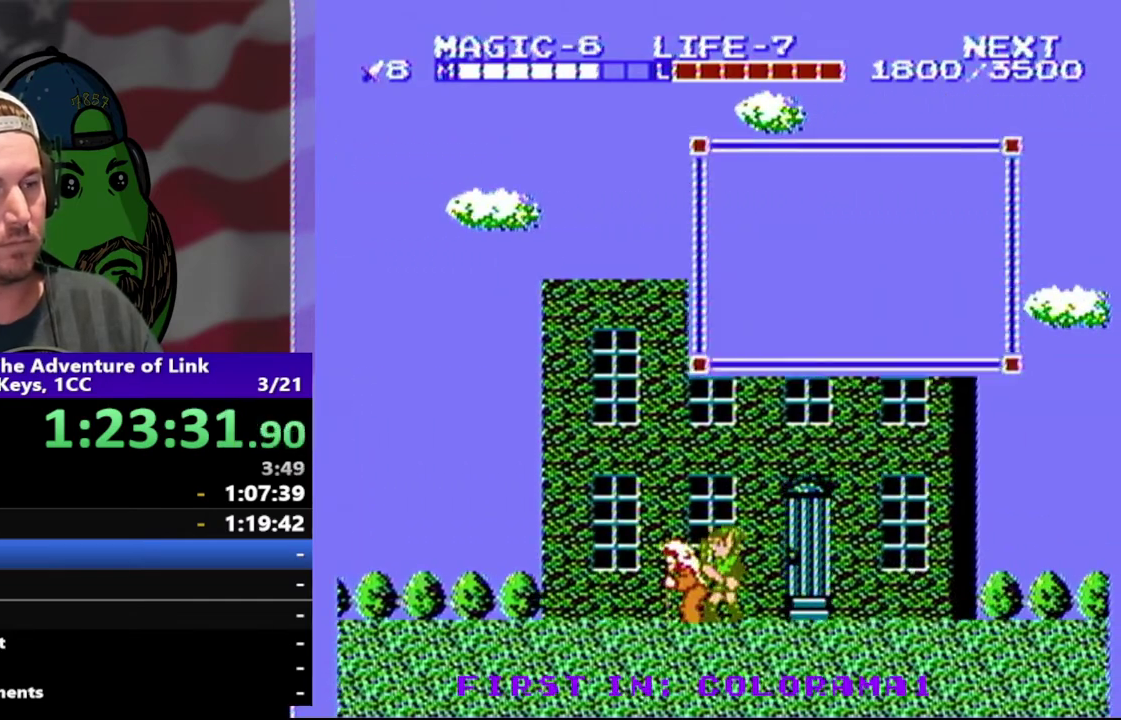
{"buttons": ["DPAD_RIGHT"], "events": [[67, "B", "up"], [200, "B", "down"], [400, "B", "up"], [433, "DPAD_RIGHT", "down"]]}
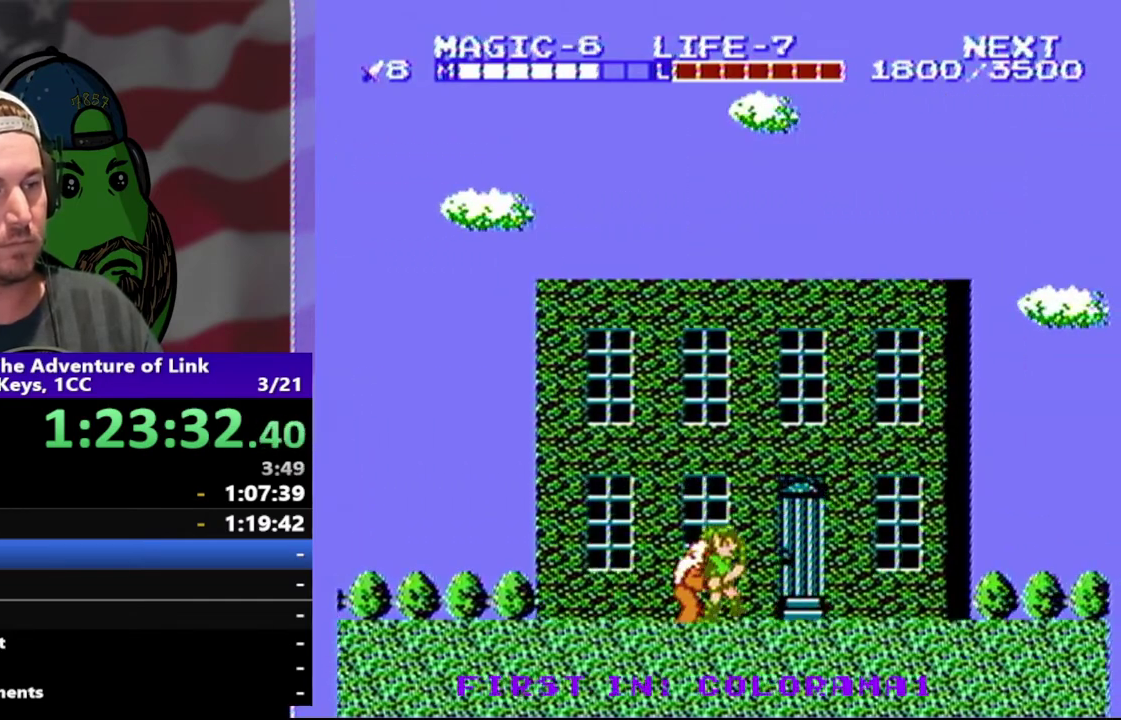
{"buttons": [], "events": [[333, "DPAD_RIGHT", "up"]]}
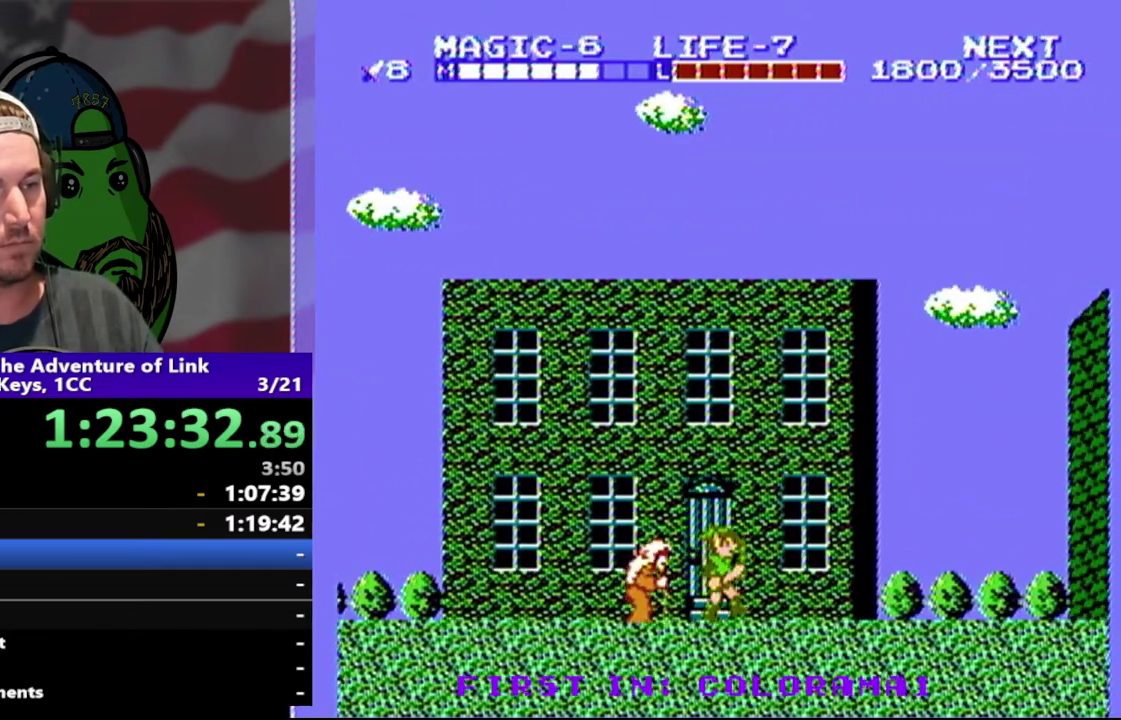
{"buttons": ["DPAD_RIGHT"], "events": [[67, "DPAD_RIGHT", "down"]]}
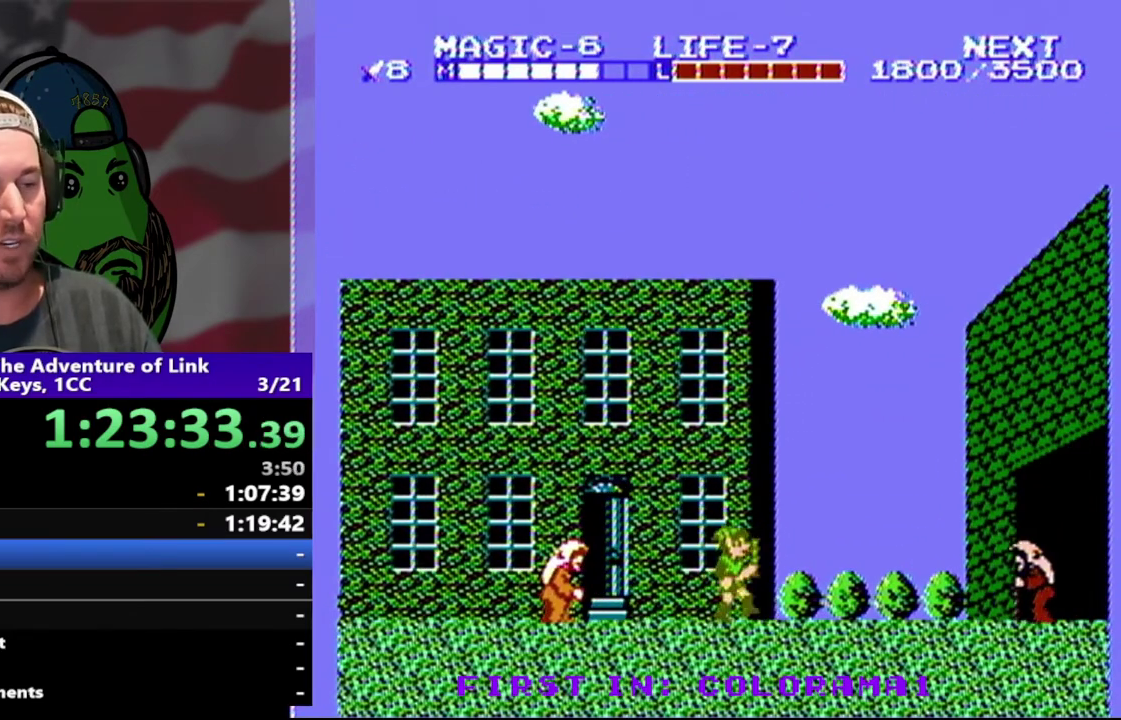
{"buttons": ["DPAD_RIGHT"], "events": []}
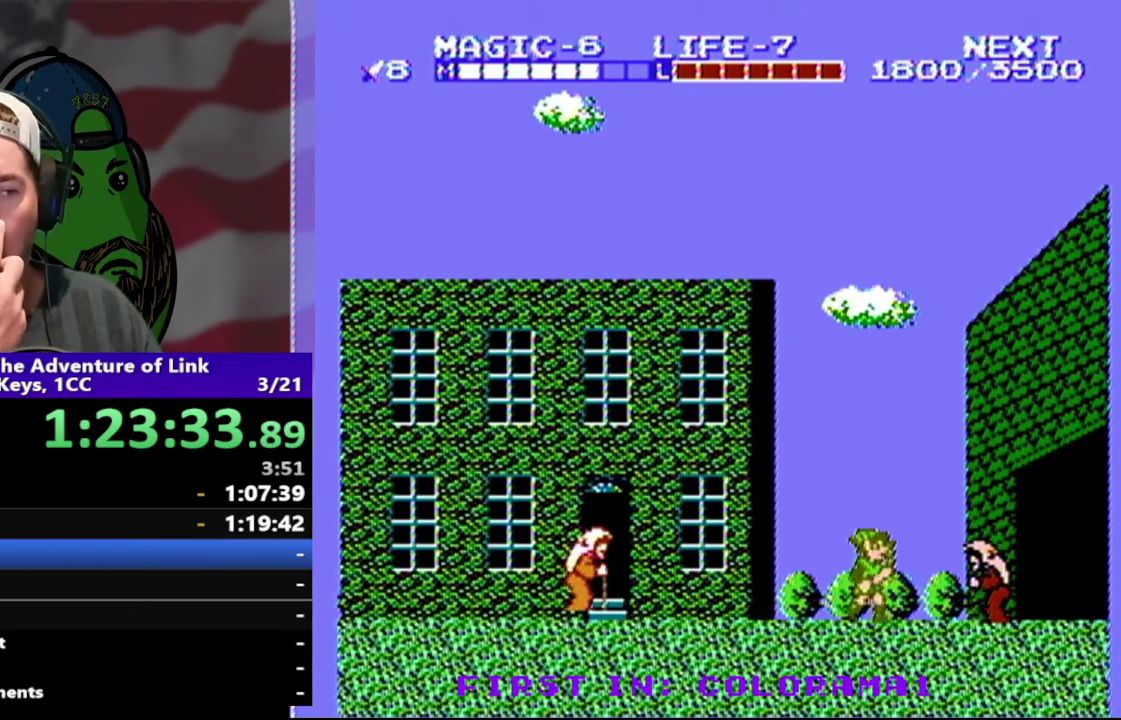
{"buttons": ["DPAD_RIGHT"], "events": []}
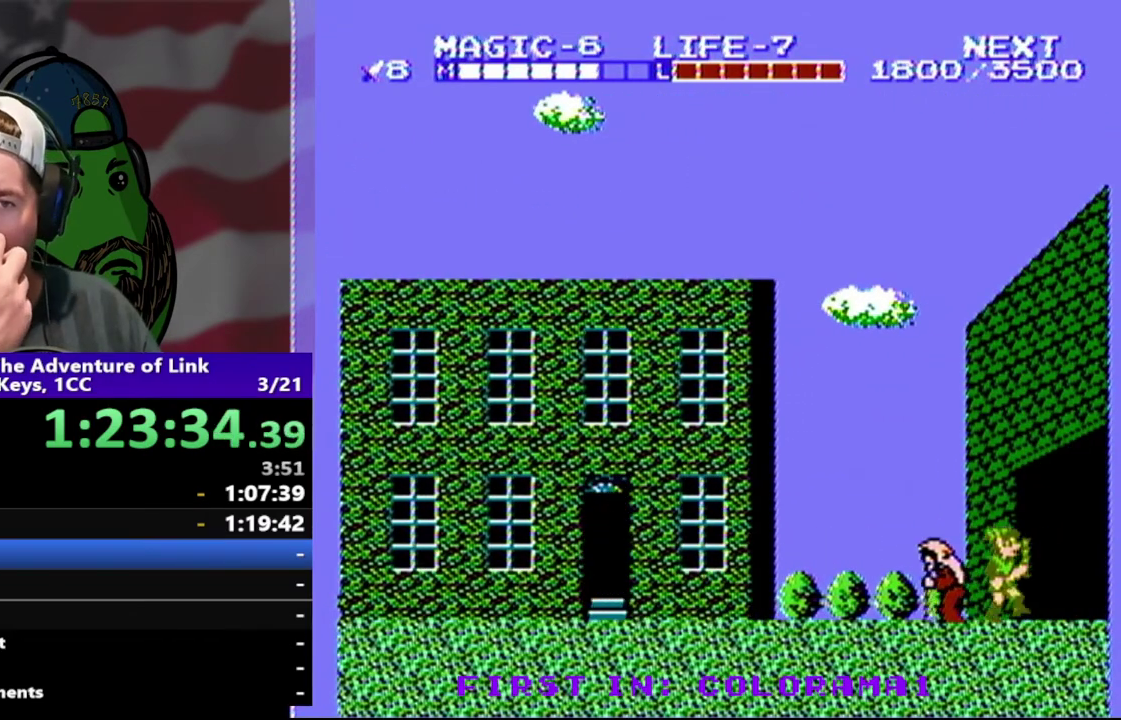
{"buttons": ["DPAD_RIGHT"], "events": []}
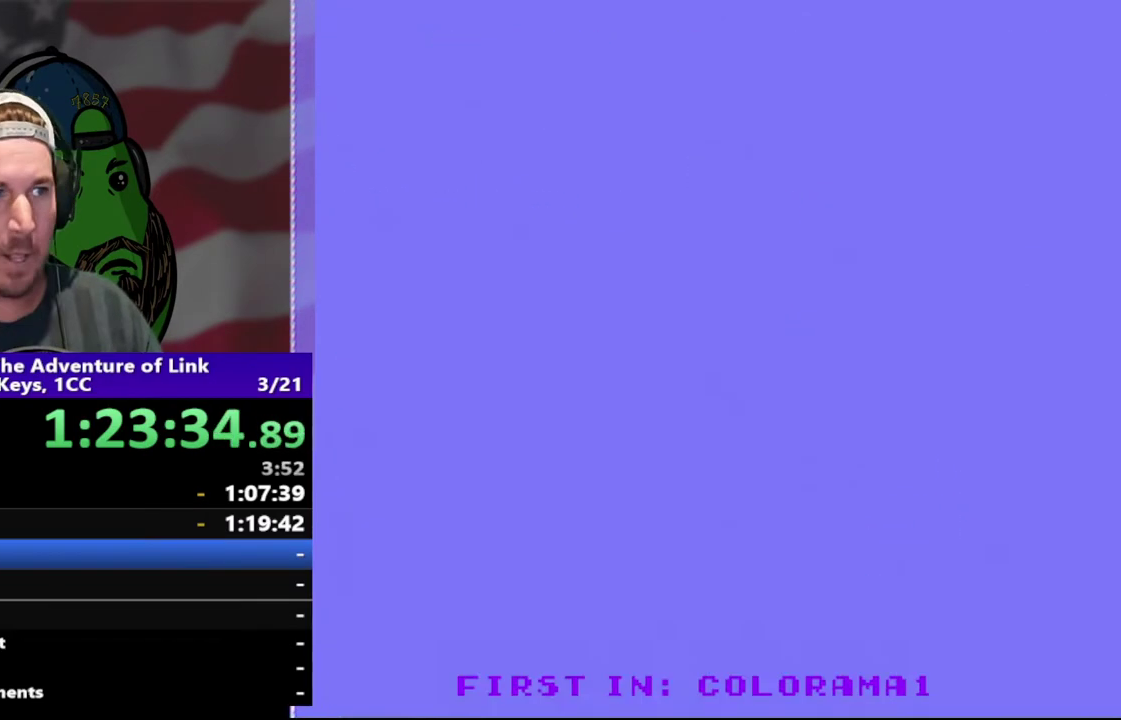
{"buttons": [], "events": [[433, "DPAD_RIGHT", "up"]]}
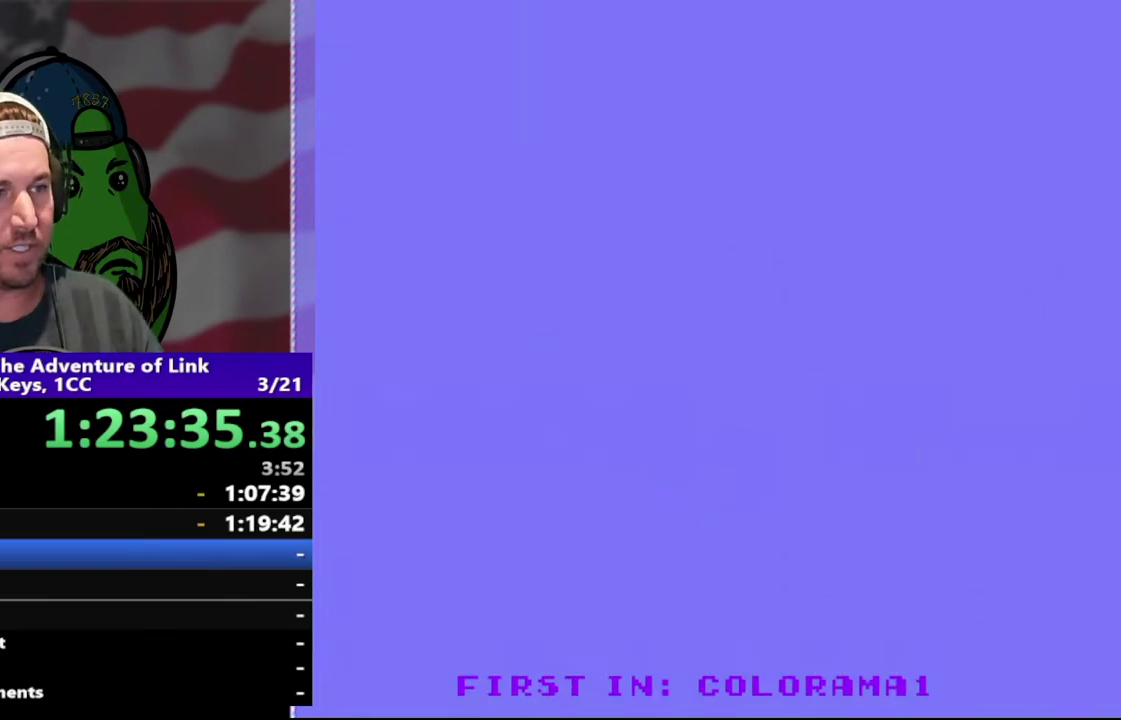
{"buttons": ["DPAD_RIGHT"], "events": [[67, "DPAD_RIGHT", "down"]]}
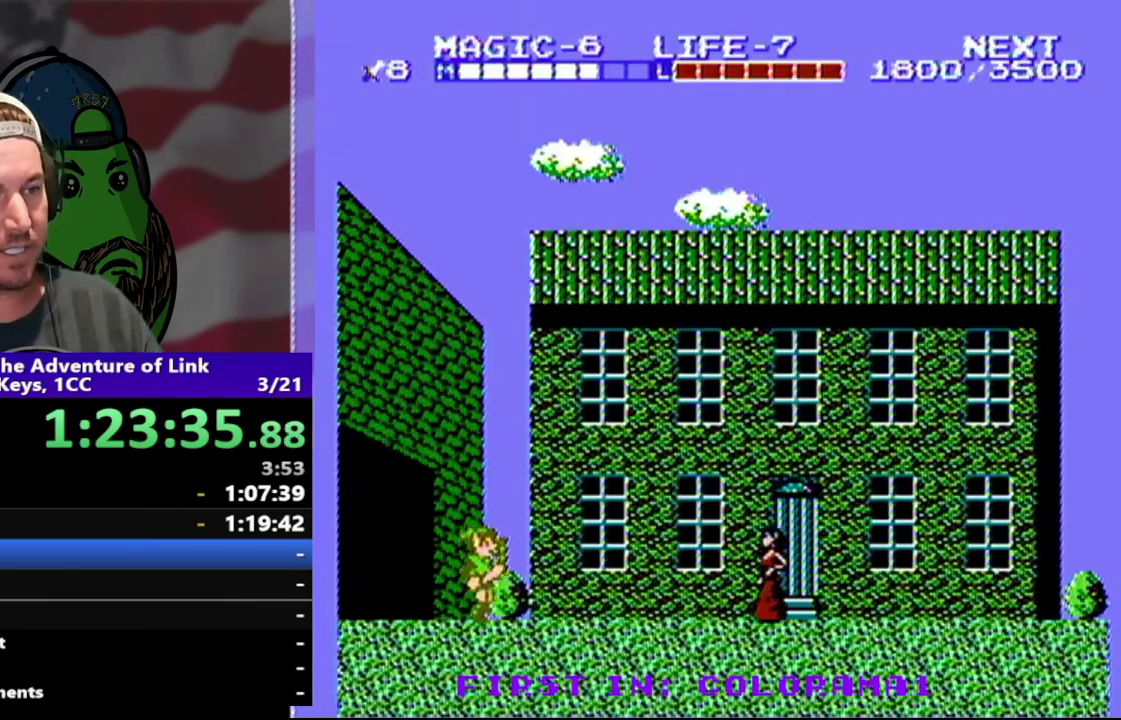
{"buttons": ["DPAD_RIGHT"], "events": []}
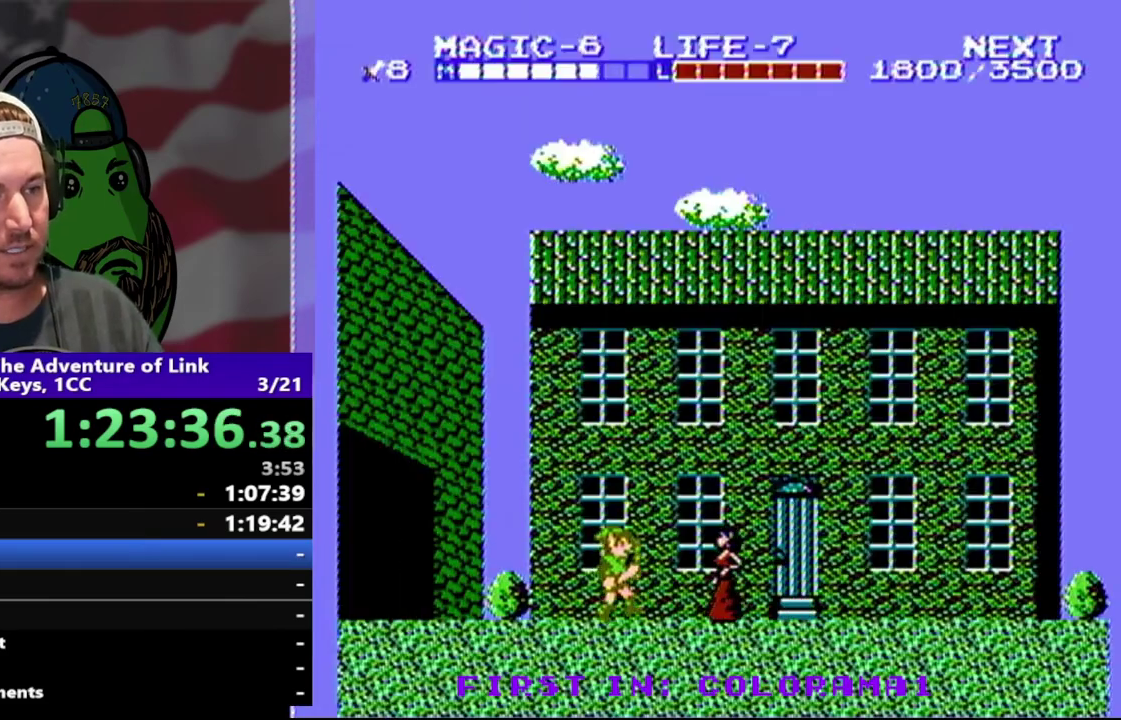
{"buttons": ["DPAD_RIGHT"], "events": []}
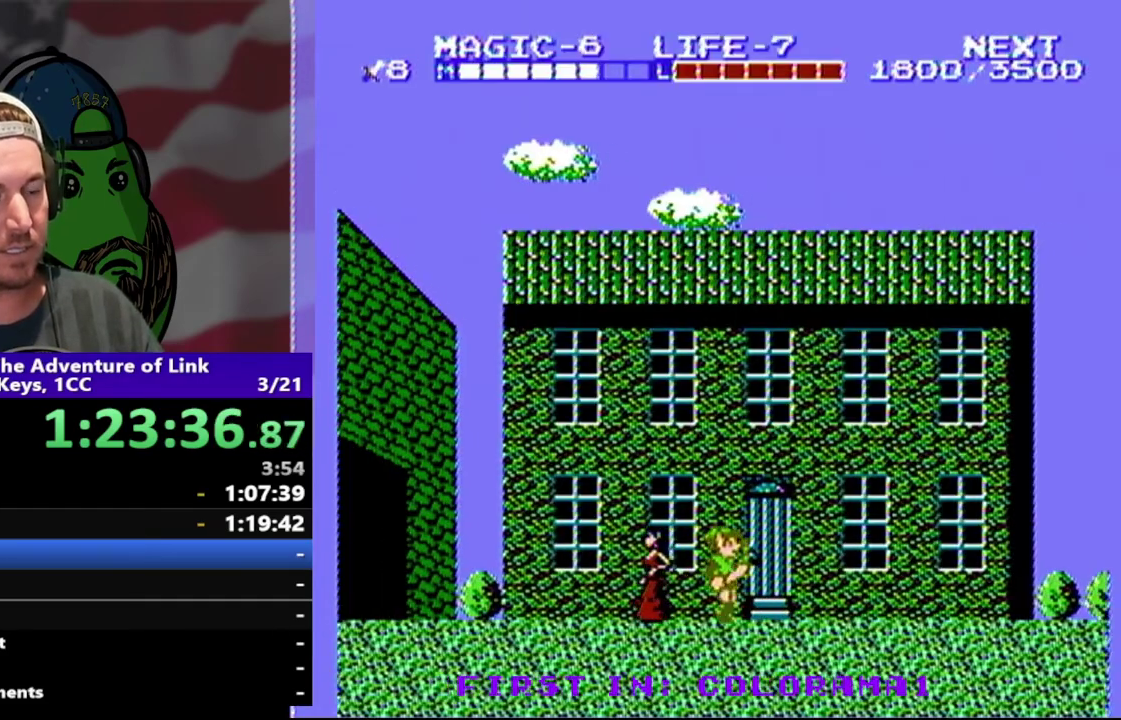
{"buttons": ["DPAD_RIGHT"], "events": []}
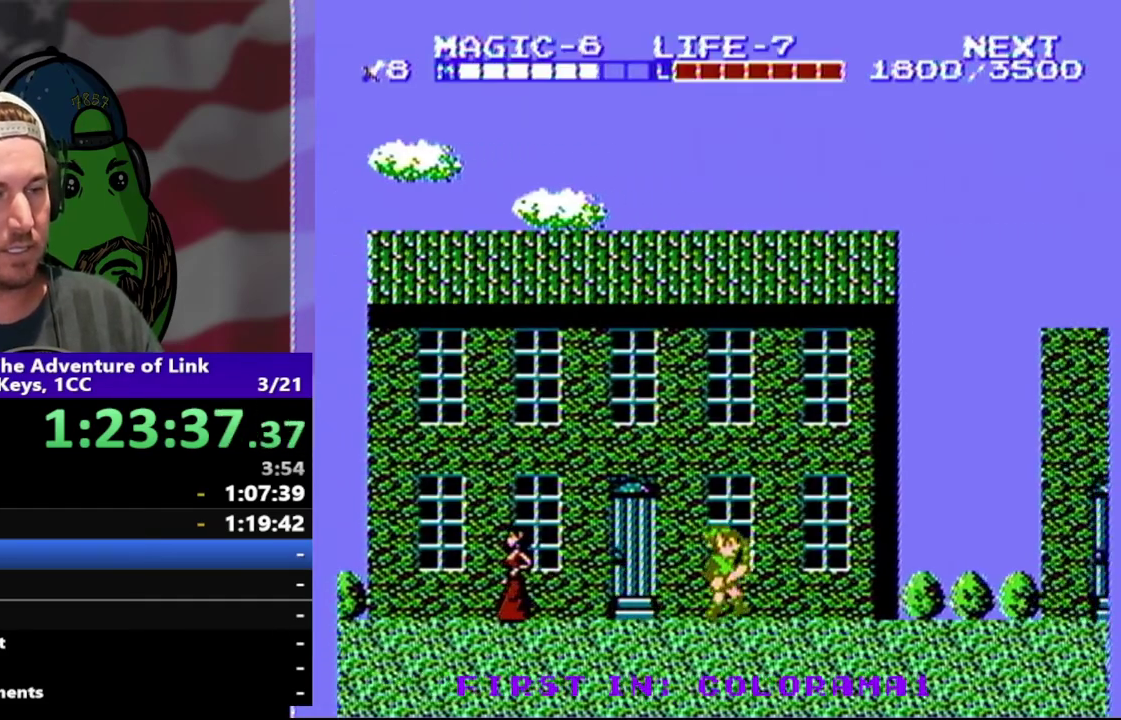
{"buttons": ["DPAD_RIGHT"], "events": []}
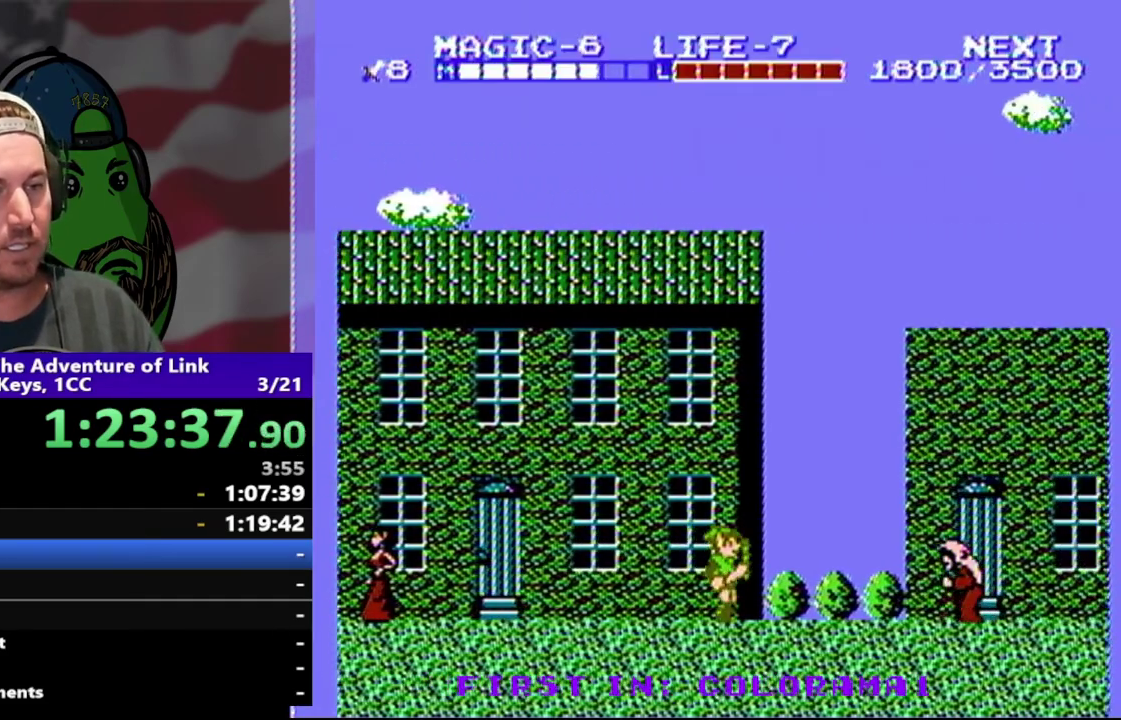
{"buttons": ["A", "DPAD_RIGHT"], "events": [[467, "A", "down"]]}
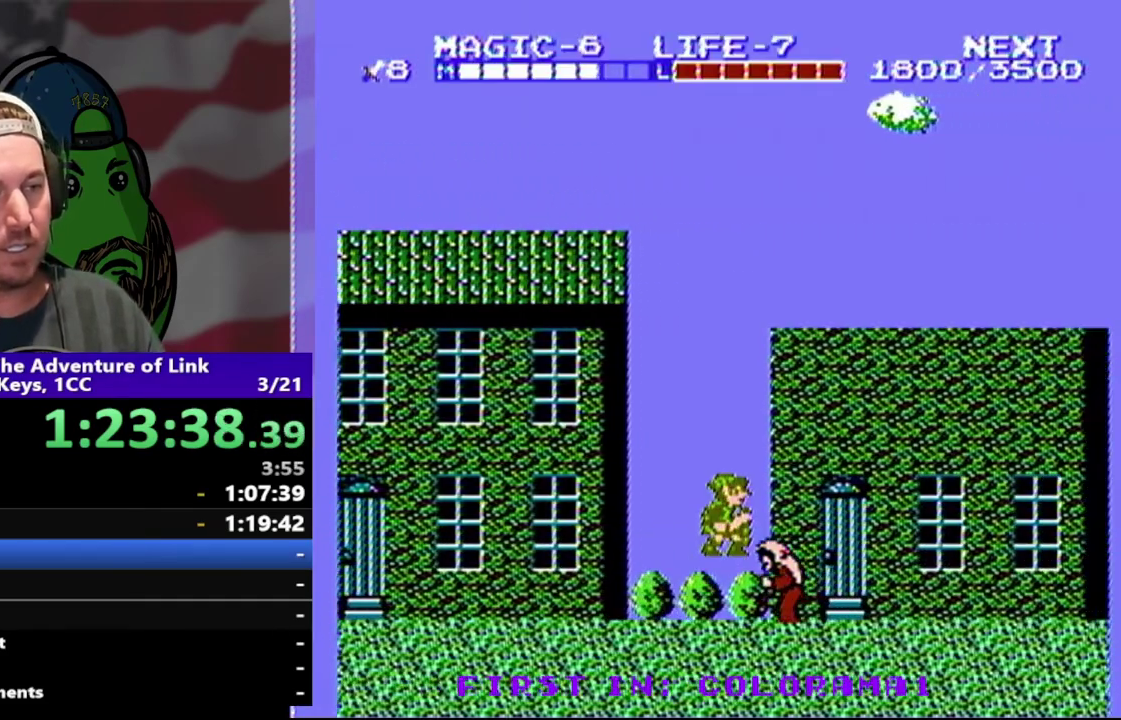
{"buttons": ["DPAD_RIGHT"], "events": [[133, "A", "up"]]}
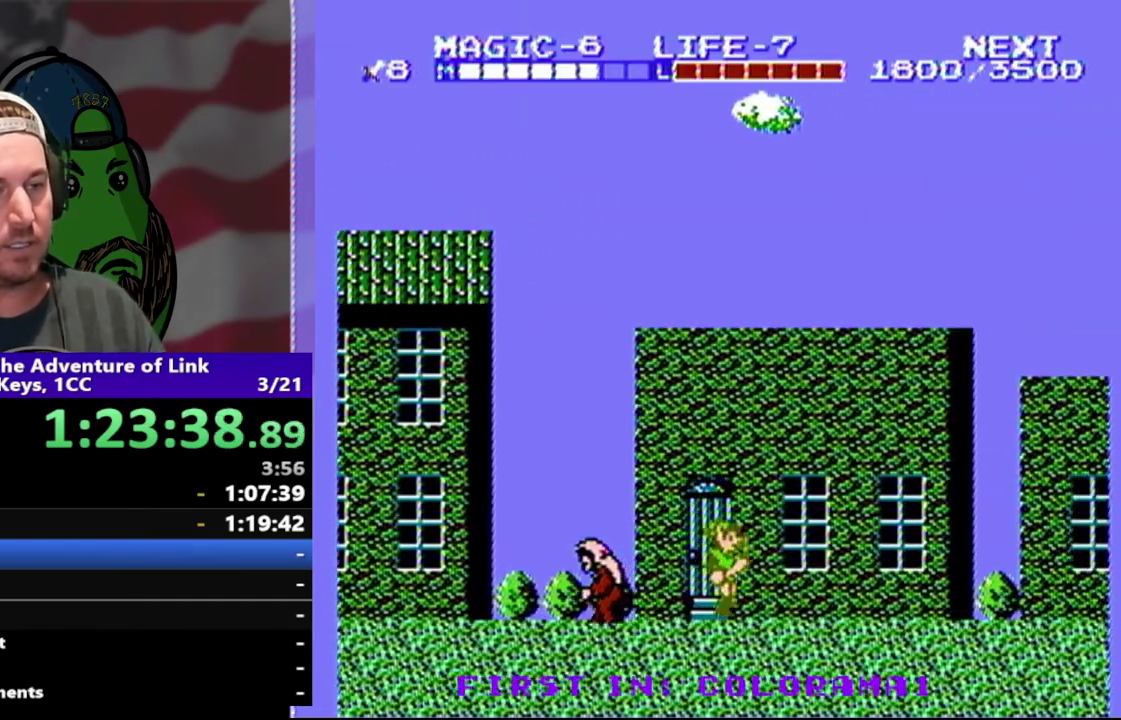
{"buttons": ["DPAD_RIGHT"], "events": [[267, "A", "down"], [467, "A", "up"]]}
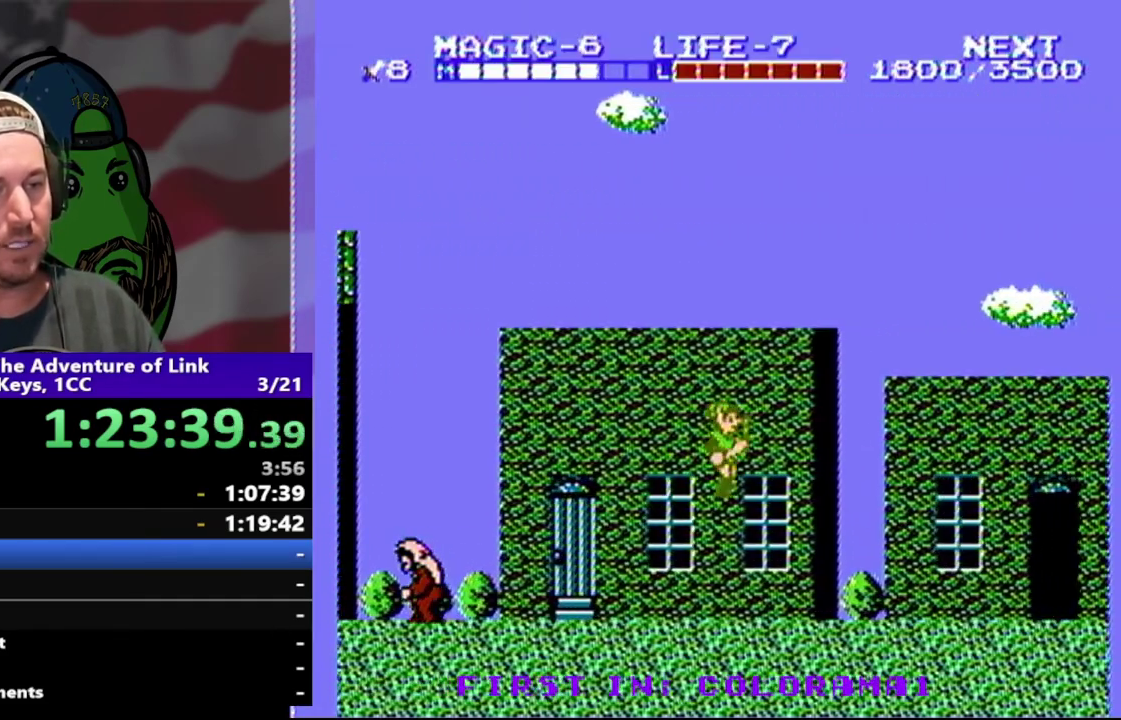
{"buttons": ["DPAD_RIGHT"], "events": []}
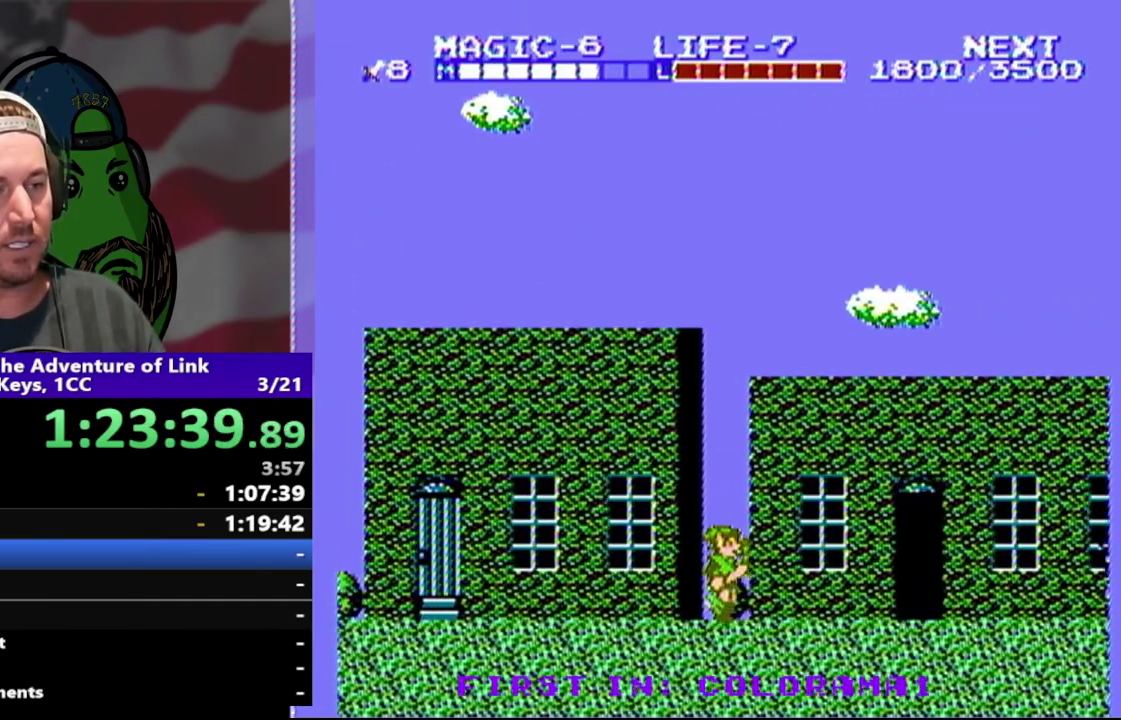
{"buttons": ["DPAD_RIGHT"], "events": []}
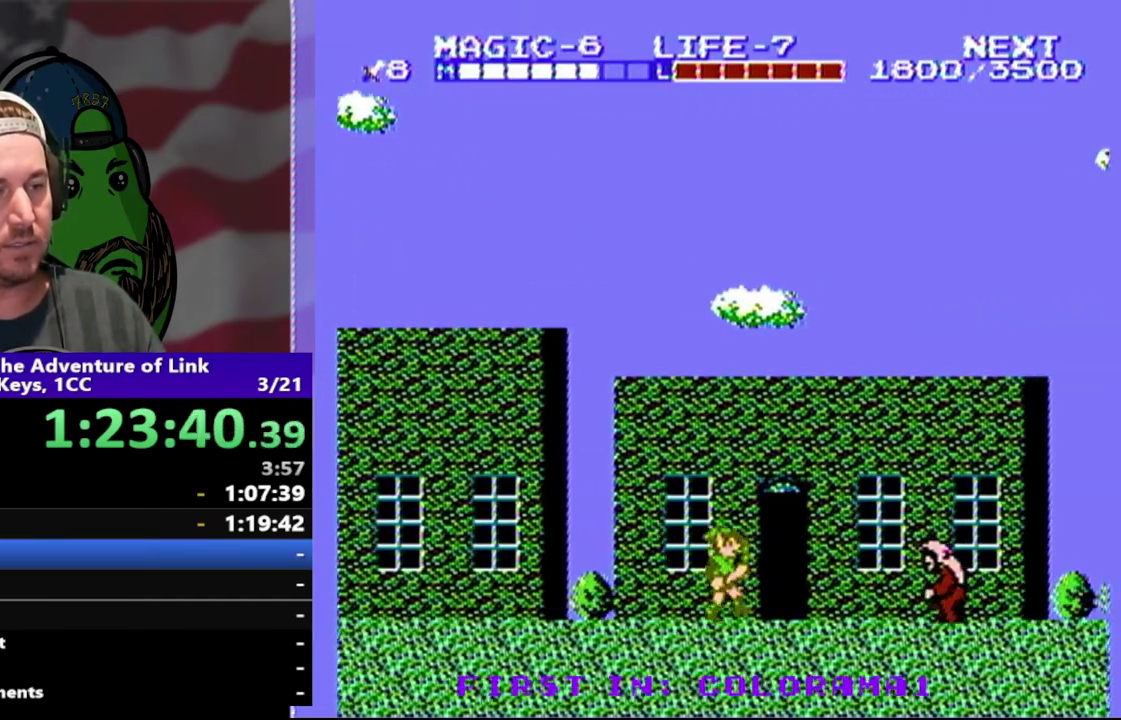
{"buttons": [], "events": [[167, "DPAD_RIGHT", "up"], [333, "DPAD_UP", "down"], [400, "DPAD_UP", "up"]]}
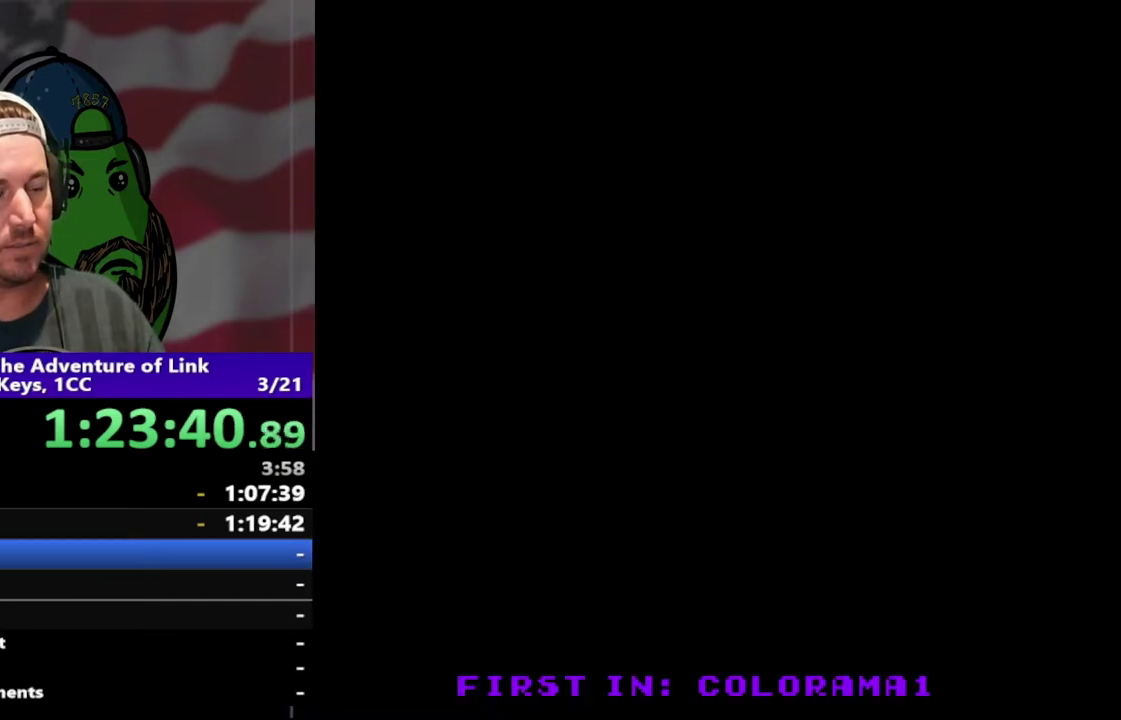
{"buttons": ["DPAD_RIGHT"], "events": [[33, "DPAD_RIGHT", "down"]]}
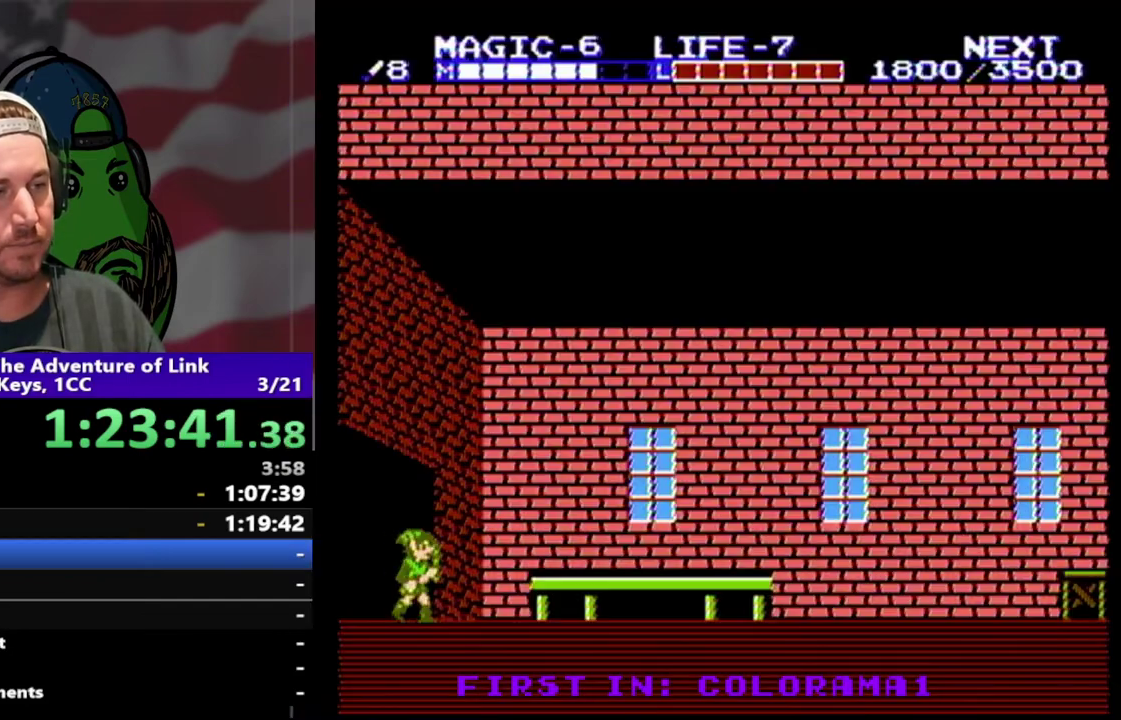
{"buttons": ["DPAD_RIGHT"], "events": []}
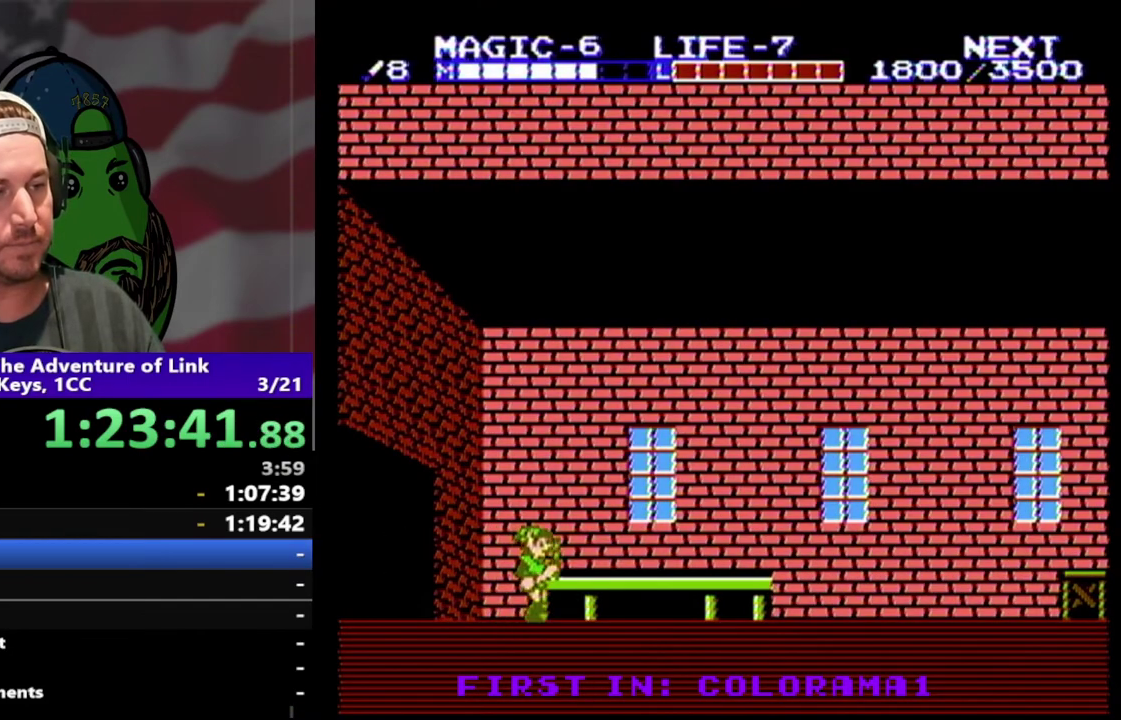
{"buttons": ["DPAD_RIGHT"], "events": [[333, "A", "down"], [500, "A", "up"]]}
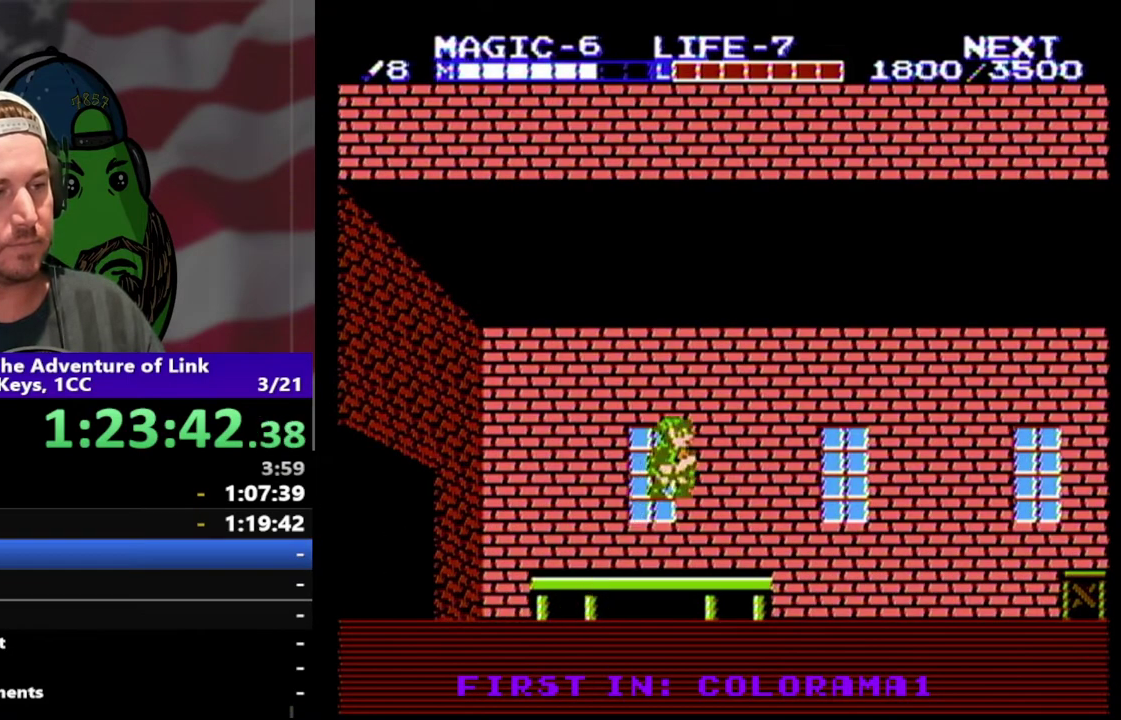
{"buttons": ["A", "DPAD_RIGHT"], "events": [[467, "A", "down"]]}
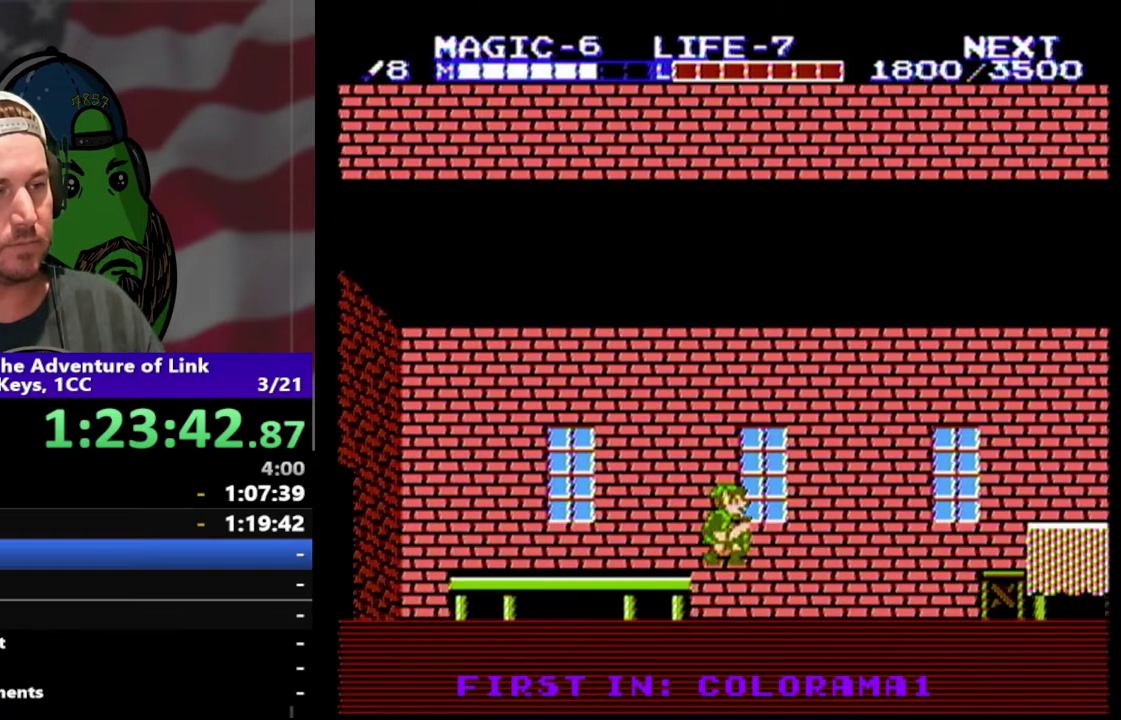
{"buttons": ["DPAD_RIGHT"], "events": [[200, "A", "up"], [233, "DPAD_DOWN", "down"], [467, "DPAD_DOWN", "up"]]}
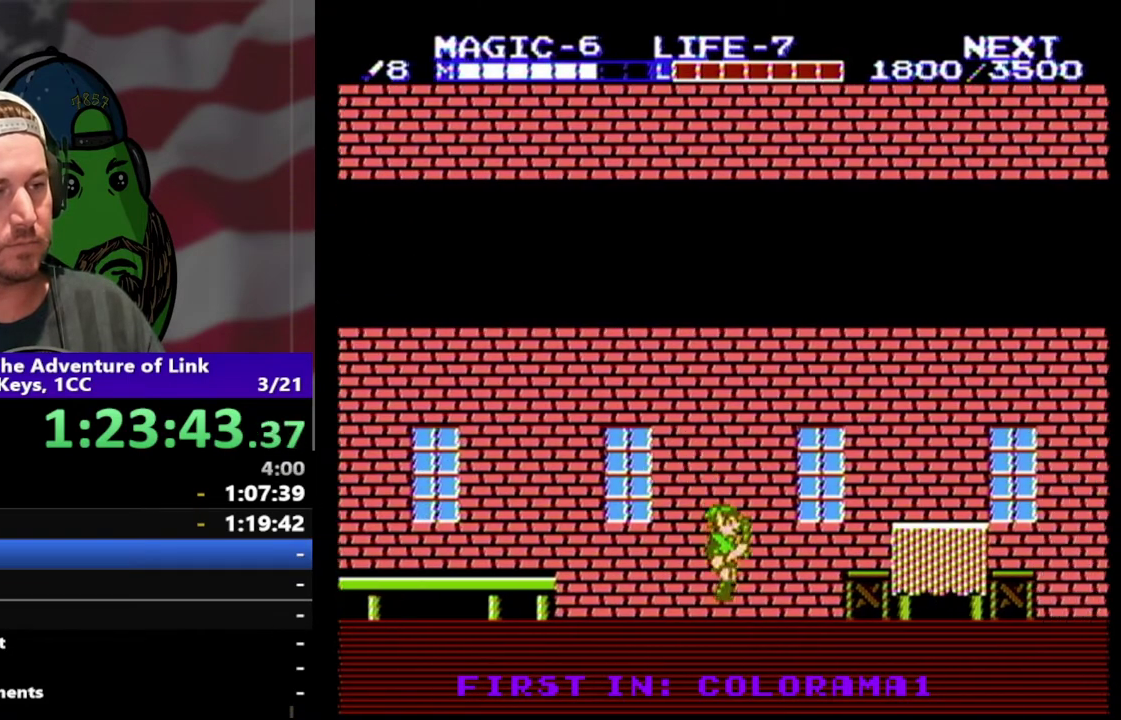
{"buttons": ["DPAD_DOWN", "DPAD_RIGHT"], "events": [[133, "A", "down"], [267, "DPAD_DOWN", "down"], [333, "A", "up"]]}
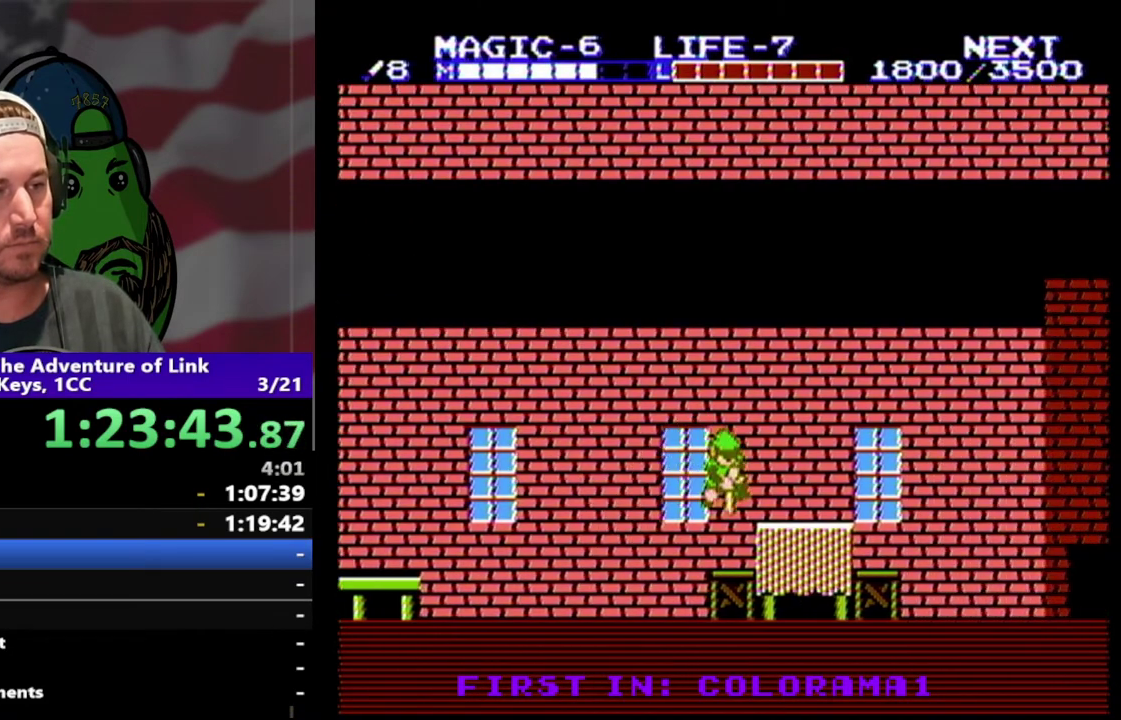
{"buttons": ["DPAD_DOWN", "DPAD_RIGHT"], "events": [[33, "DPAD_DOWN", "up"], [300, "A", "down"], [400, "DPAD_DOWN", "down"], [467, "A", "up"]]}
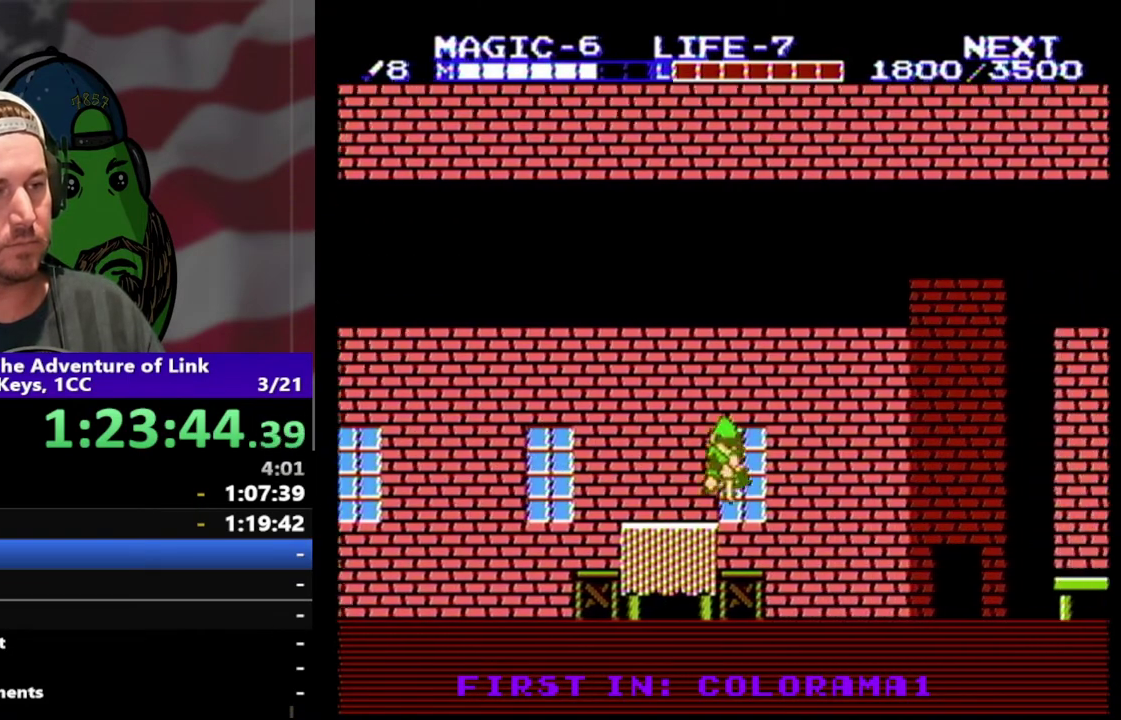
{"buttons": ["DPAD_RIGHT"], "events": [[100, "DPAD_DOWN", "up"]]}
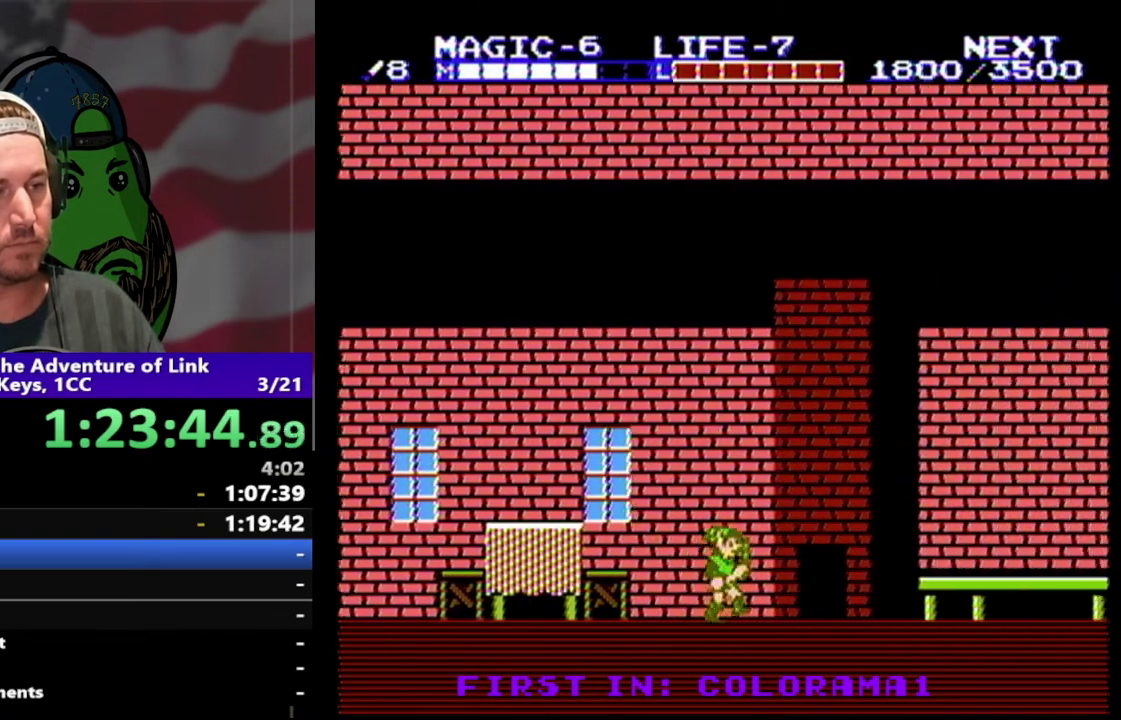
{"buttons": [], "events": [[267, "DPAD_RIGHT", "up"], [333, "DPAD_UP", "down"], [500, "DPAD_UP", "up"]]}